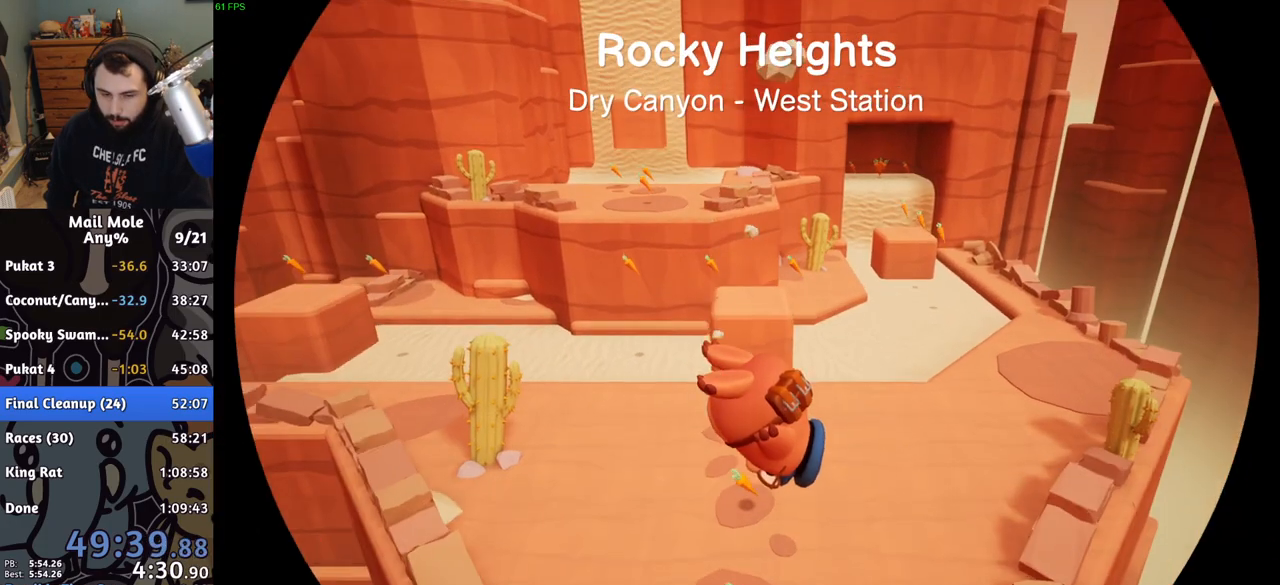
Gameplay with a controller (PlayStation layout); each line is a JSON object with the inputs held at the frame after it. "button_events" lists button changes between this image and that frame as [ms after this image, input, new state], when the widget could be followed in between (sticks are given only as held states). Not read: L3 R3.
{"buttons": ["CROSS", "SQUARE"], "left_stick": "up", "right_stick": "center", "button_events": [[333, "CROSS", "down"], [333, "SQUARE", "down"]]}
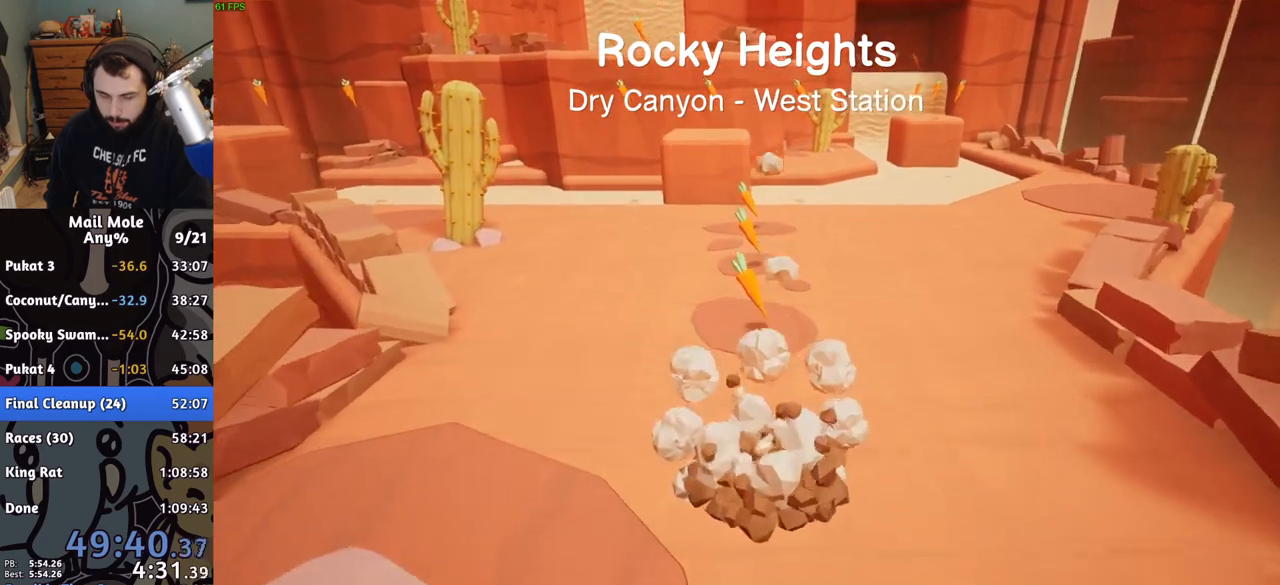
{"buttons": [], "left_stick": "up", "right_stick": "center", "button_events": [[150, "CROSS", "up"], [150, "SQUARE", "up"]]}
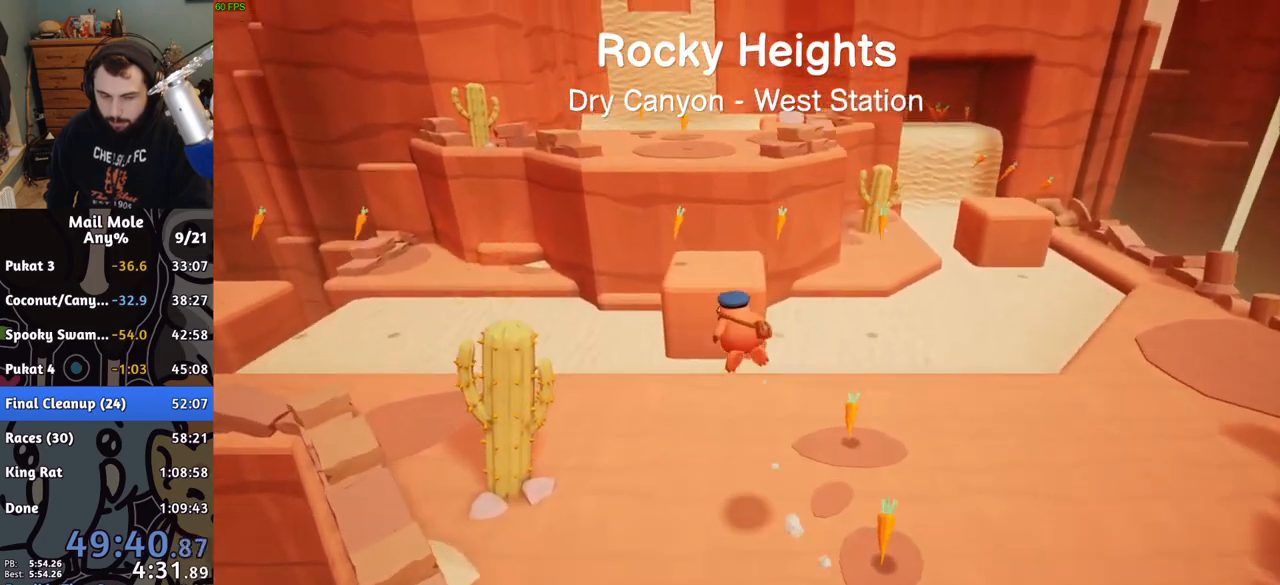
{"buttons": [], "left_stick": "up-left", "right_stick": "center", "button_events": []}
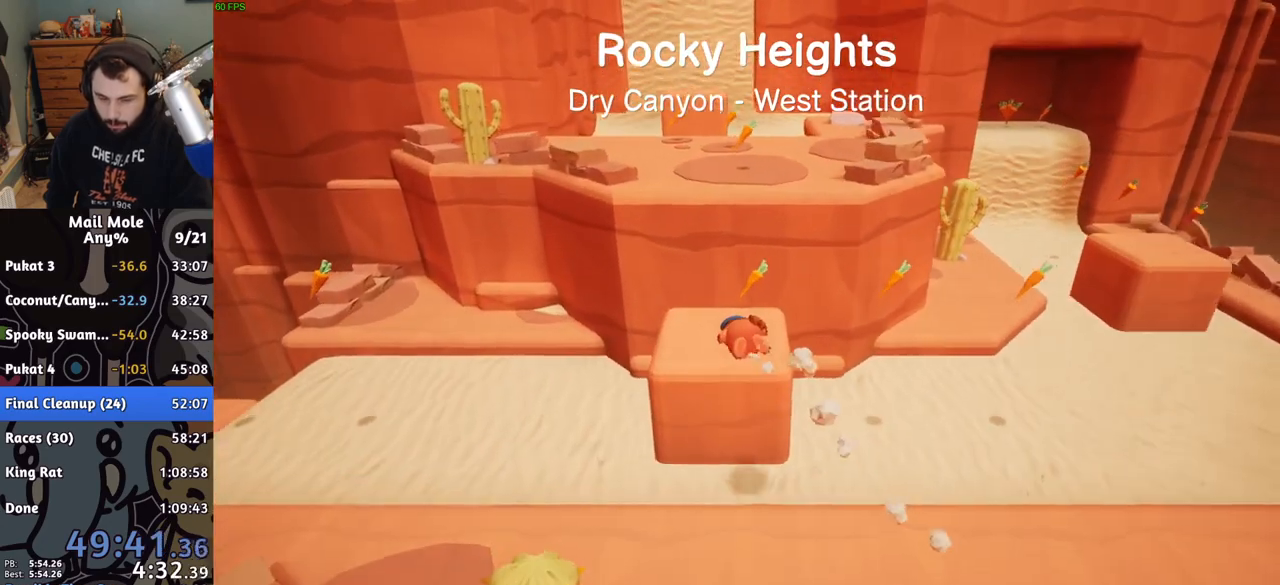
{"buttons": [], "left_stick": "up", "right_stick": "center", "button_events": [[33, "CROSS", "down"], [367, "CROSS", "up"]]}
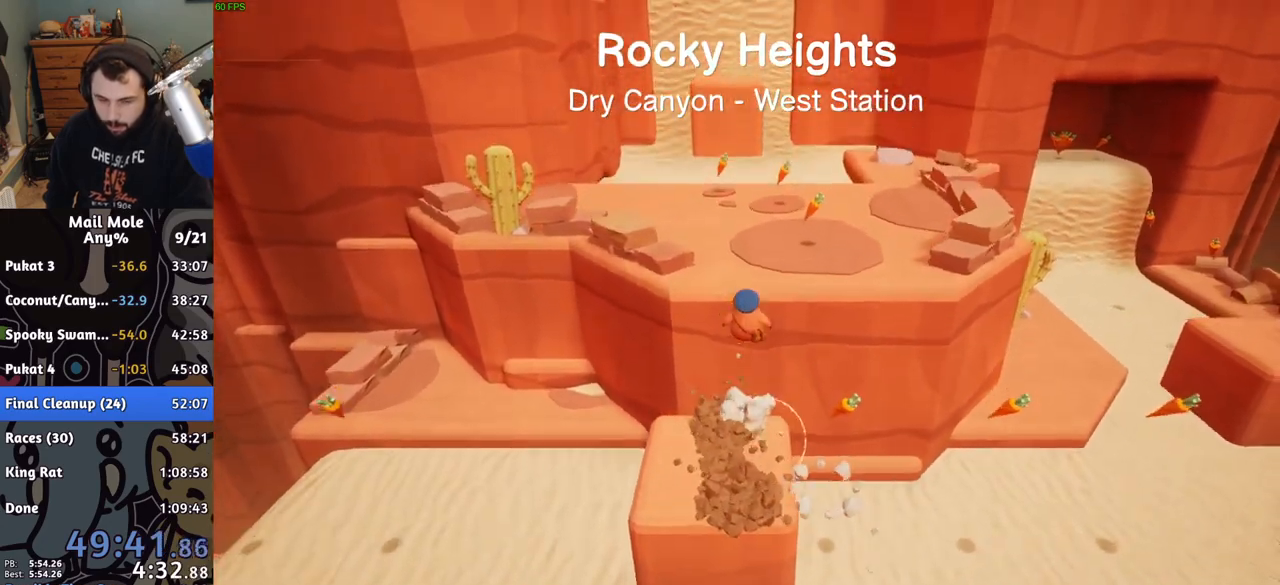
{"buttons": [], "left_stick": "up-left", "right_stick": "center", "button_events": []}
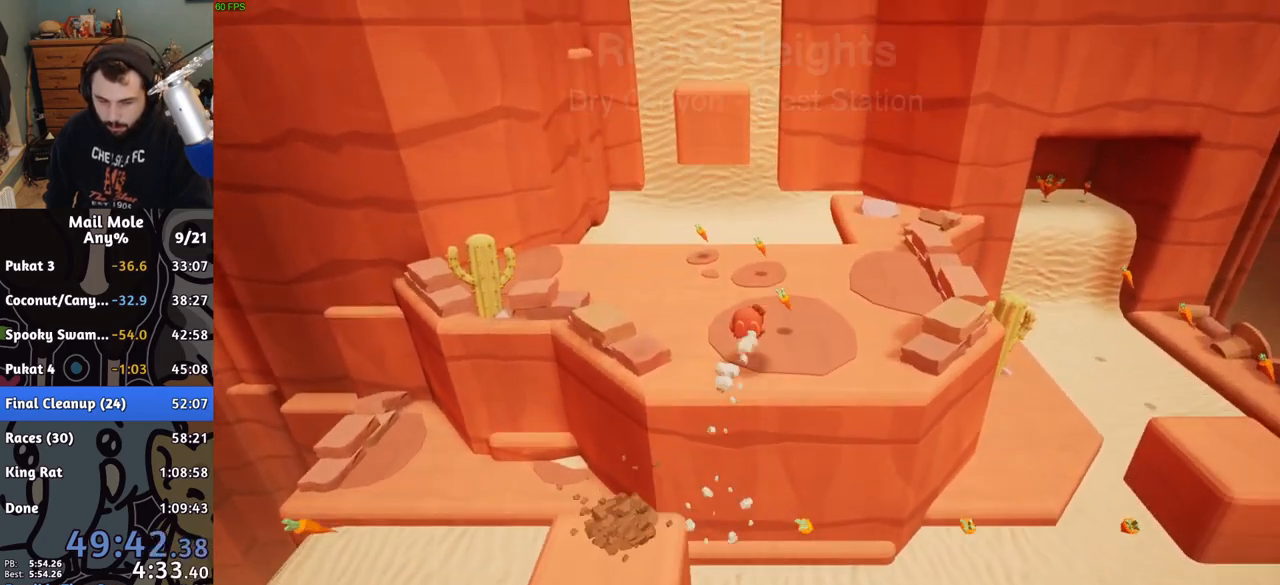
{"buttons": [], "left_stick": "up", "right_stick": "center", "button_events": [[133, "CROSS", "down"], [133, "SQUARE", "down"], [367, "SQUARE", "up"], [383, "CROSS", "up"]]}
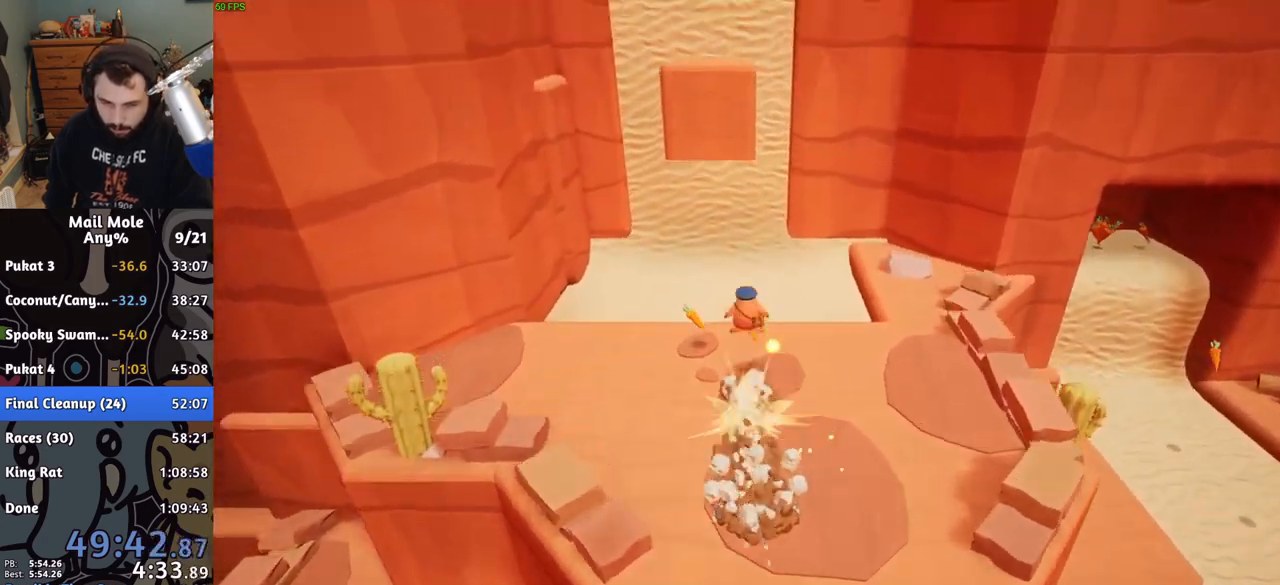
{"buttons": [], "left_stick": "down-right", "right_stick": "center", "button_events": []}
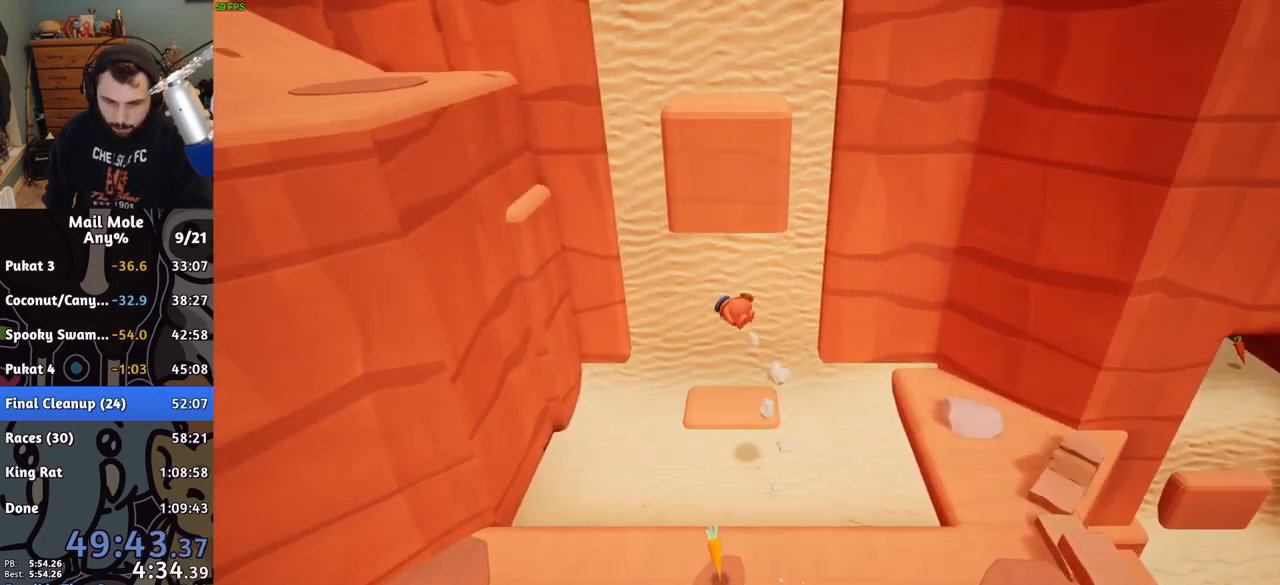
{"buttons": [], "left_stick": "up", "right_stick": "center", "button_events": []}
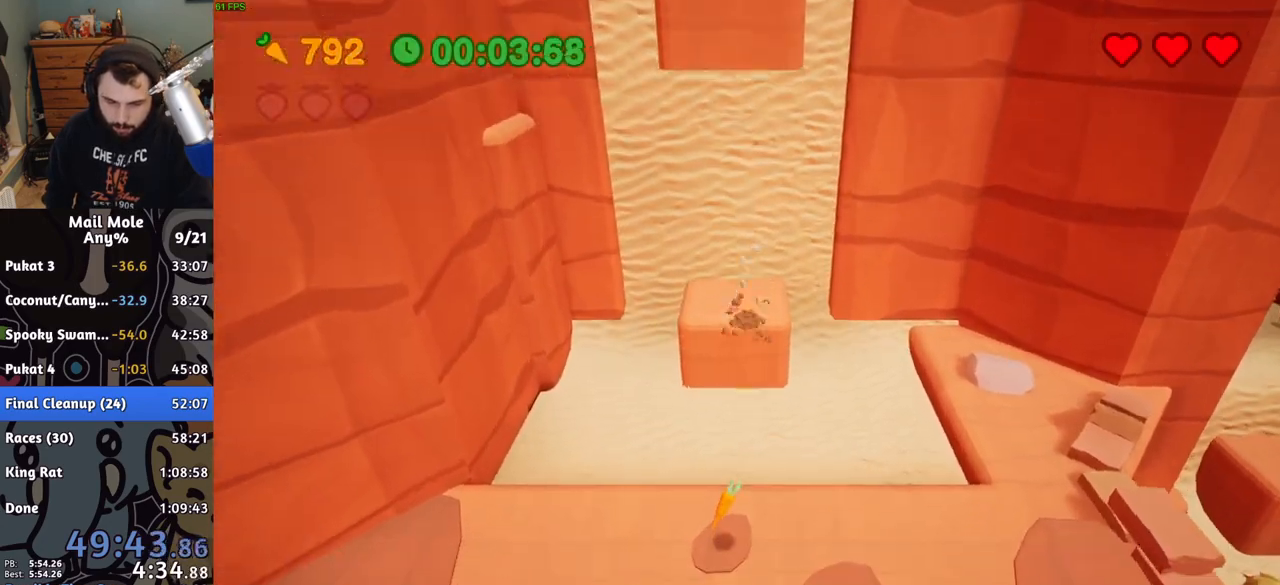
{"buttons": ["CROSS"], "left_stick": "center", "right_stick": "center", "button_events": [[33, "CROSS", "down"]]}
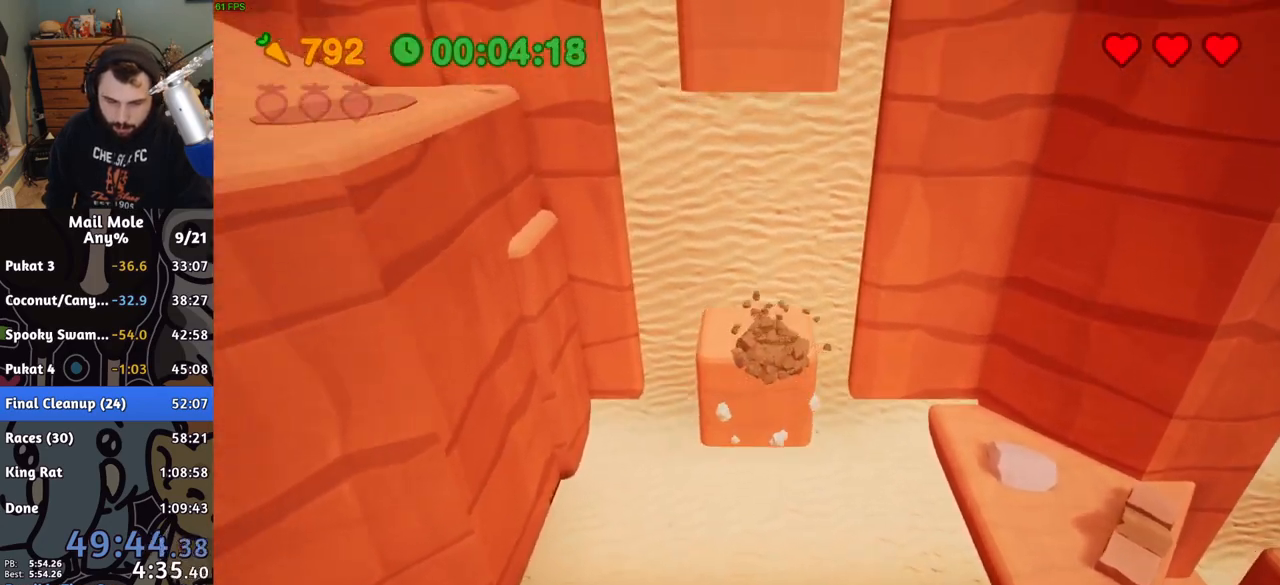
{"buttons": ["CROSS"], "left_stick": "center", "right_stick": "center", "button_events": []}
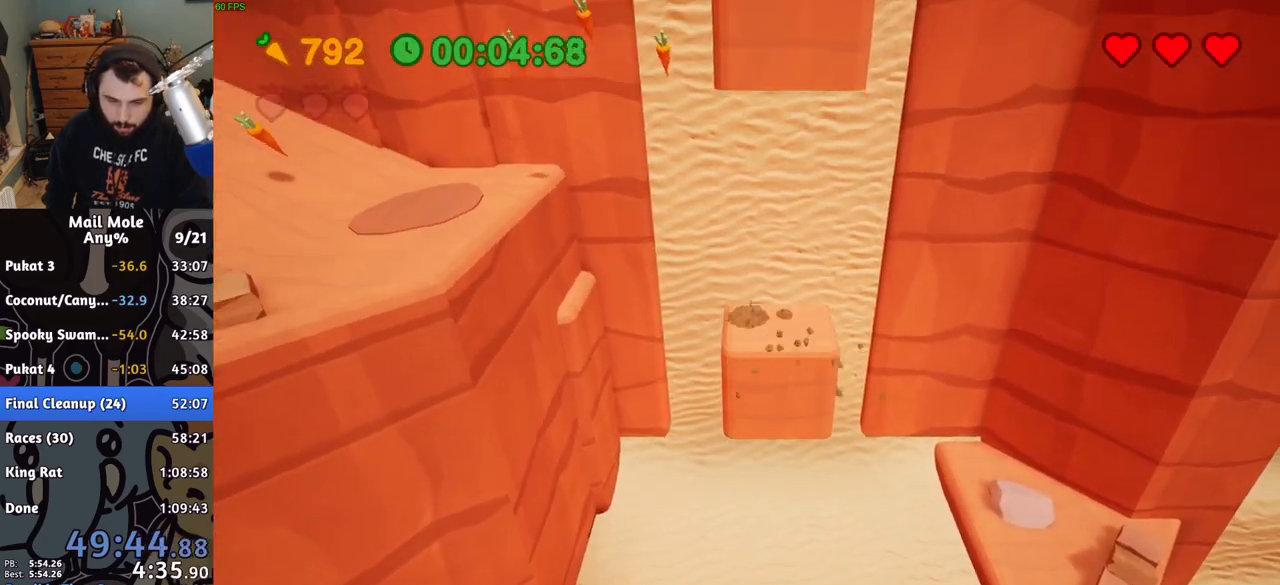
{"buttons": ["CROSS"], "left_stick": "left", "right_stick": "center", "button_events": []}
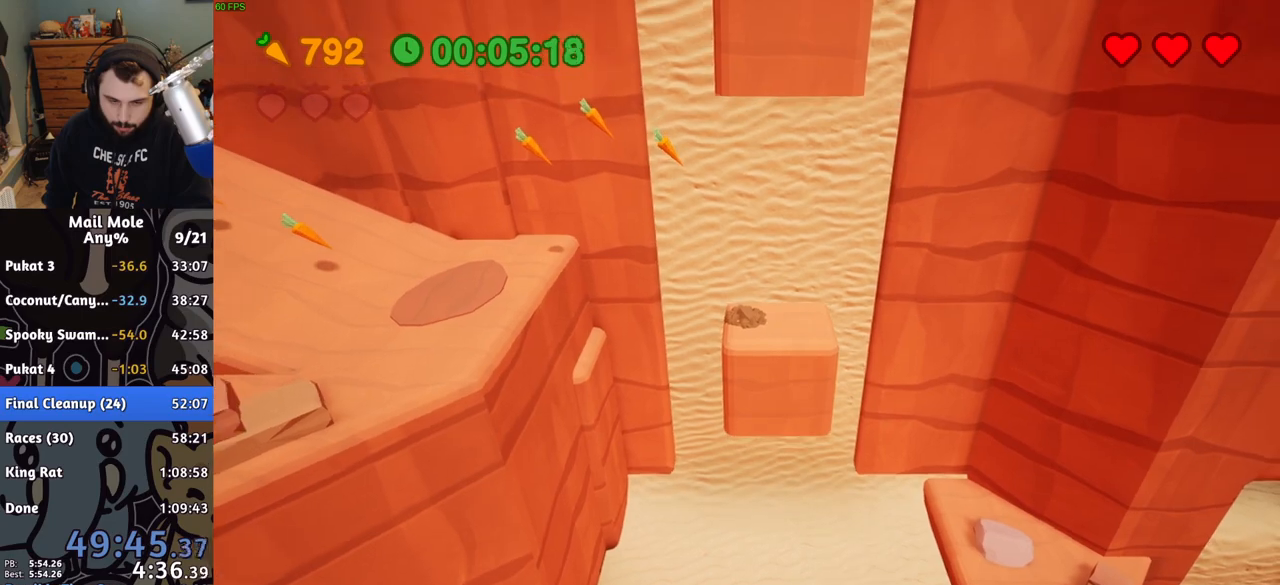
{"buttons": [], "left_stick": "down-left", "right_stick": "center", "button_events": [[100, "CROSS", "up"]]}
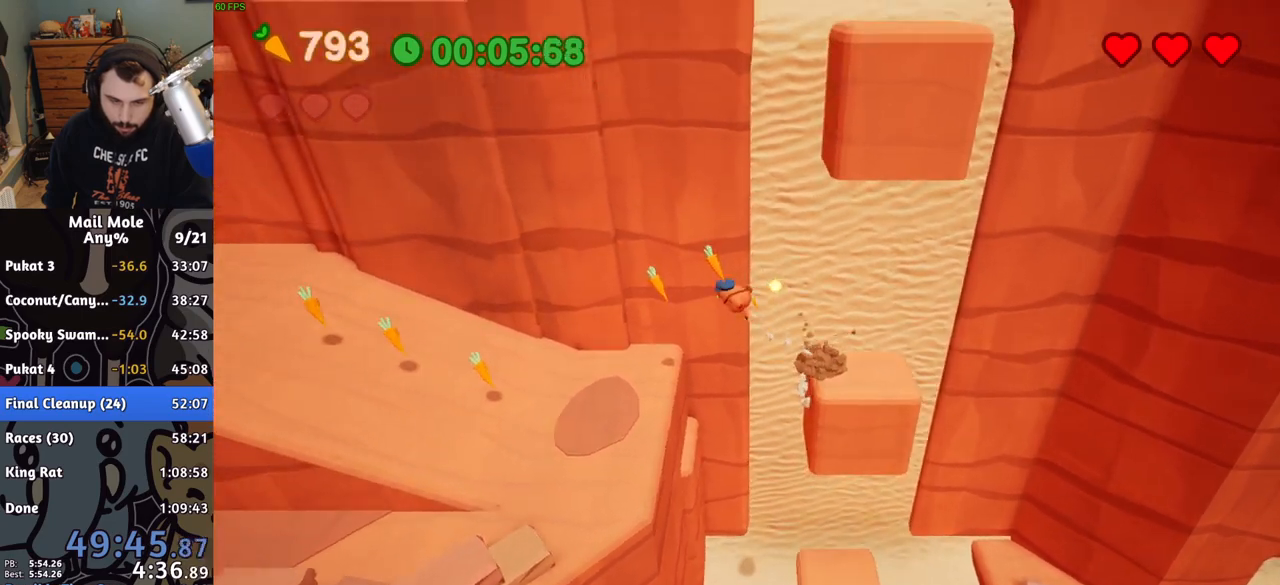
{"buttons": ["CROSS", "SQUARE"], "left_stick": "down-left", "right_stick": "center", "button_events": [[467, "CROSS", "down"], [483, "SQUARE", "down"]]}
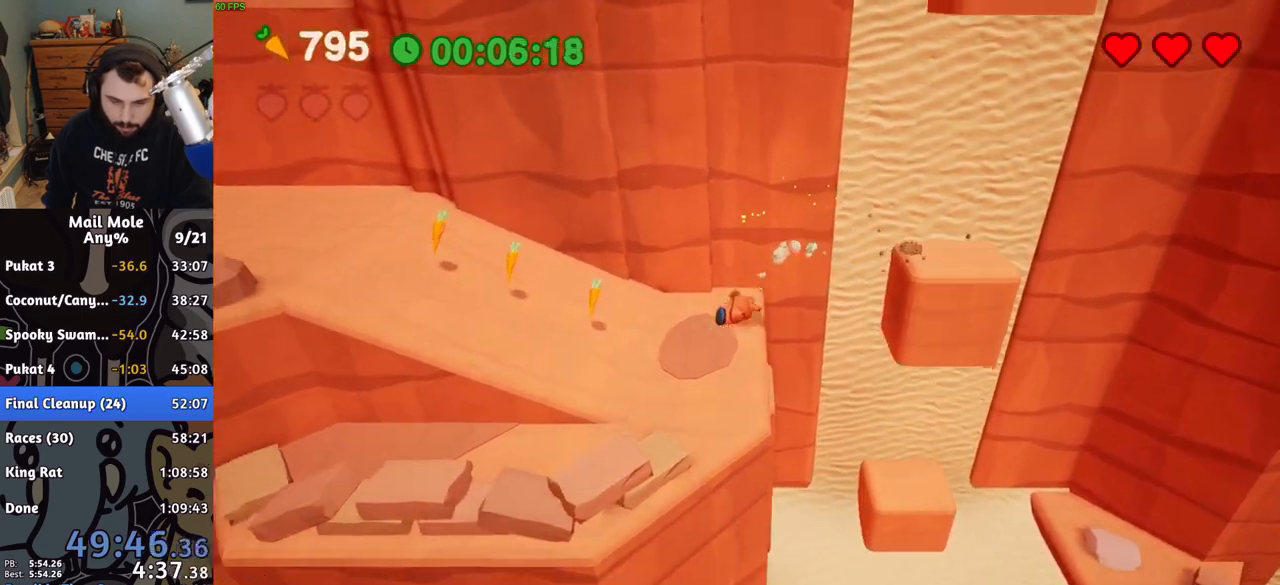
{"buttons": [], "left_stick": "left", "right_stick": "center", "button_events": [[217, "SQUARE", "up"], [233, "CROSS", "up"]]}
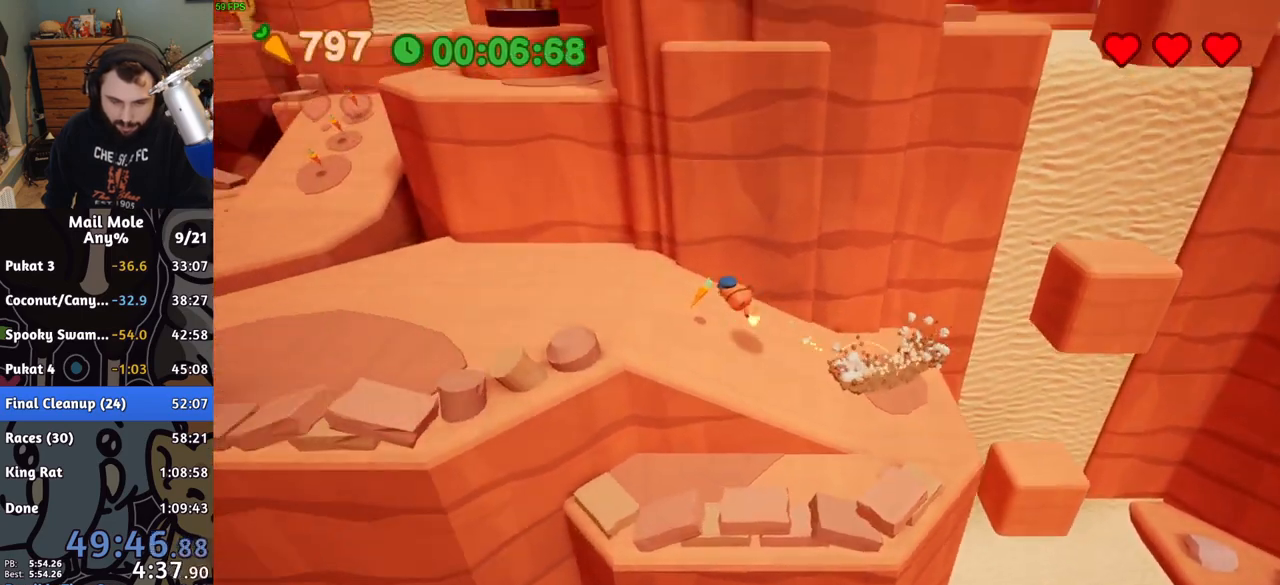
{"buttons": ["CROSS", "SQUARE"], "left_stick": "down-left", "right_stick": "center", "button_events": [[483, "CROSS", "down"], [483, "SQUARE", "down"]]}
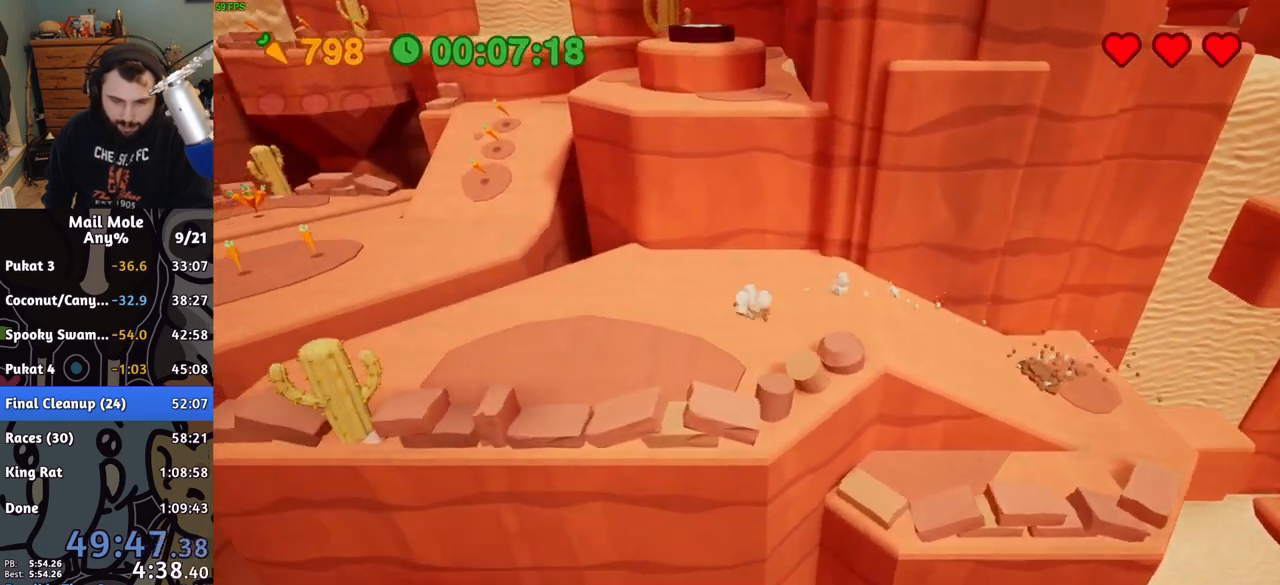
{"buttons": [], "left_stick": "up-left", "right_stick": "center", "button_events": [[317, "SQUARE", "up"], [333, "CROSS", "up"]]}
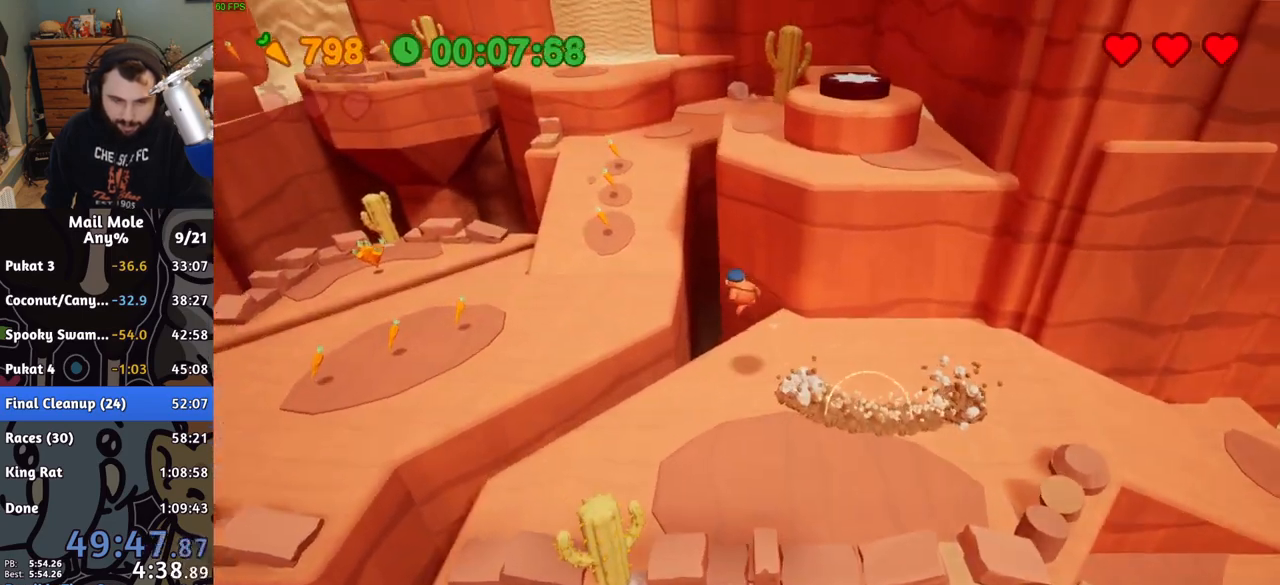
{"buttons": [], "left_stick": "up-right", "right_stick": "center", "button_events": []}
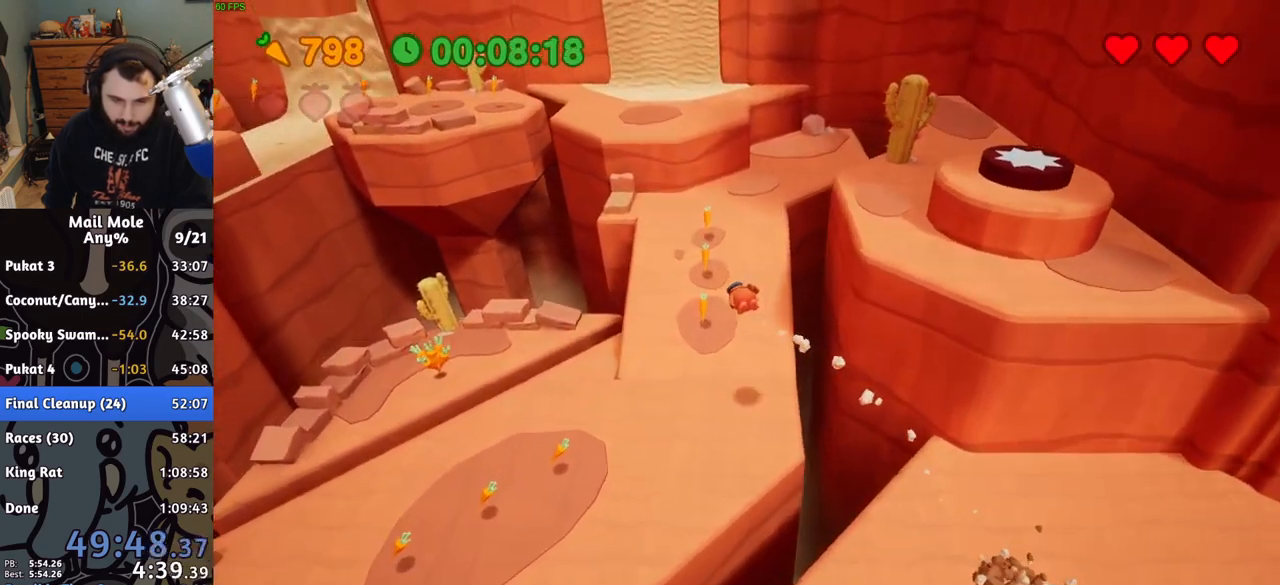
{"buttons": ["CROSS", "SQUARE"], "left_stick": "up", "right_stick": "center", "button_events": [[367, "CROSS", "down"], [367, "SQUARE", "down"]]}
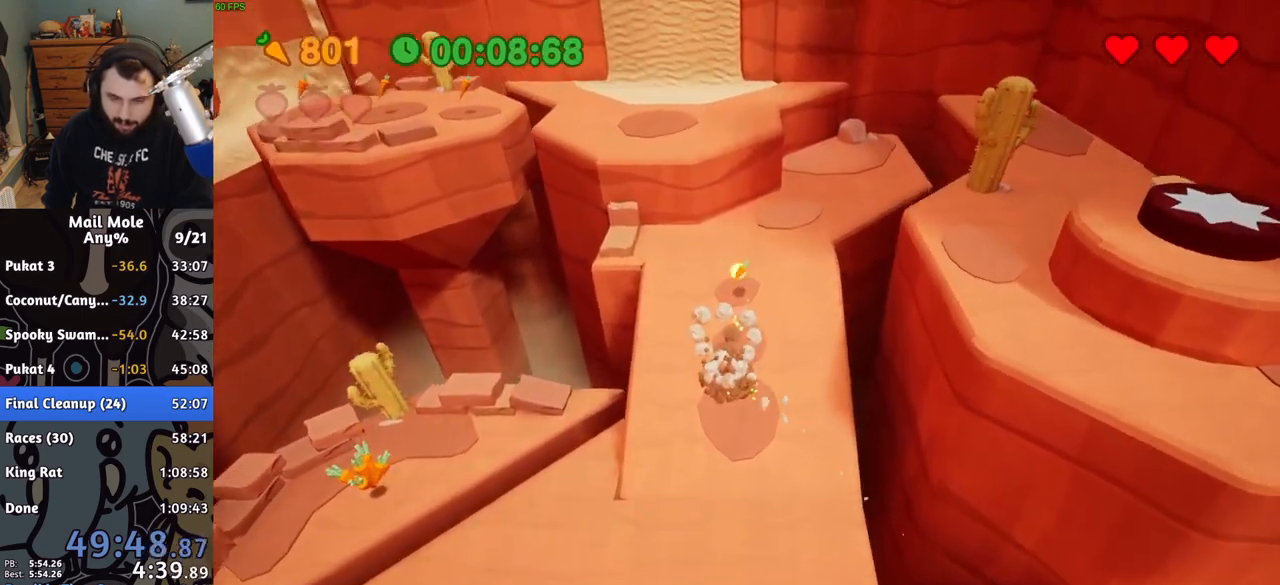
{"buttons": [], "left_stick": "up-left", "right_stick": "center", "button_events": [[233, "CROSS", "up"], [250, "SQUARE", "up"]]}